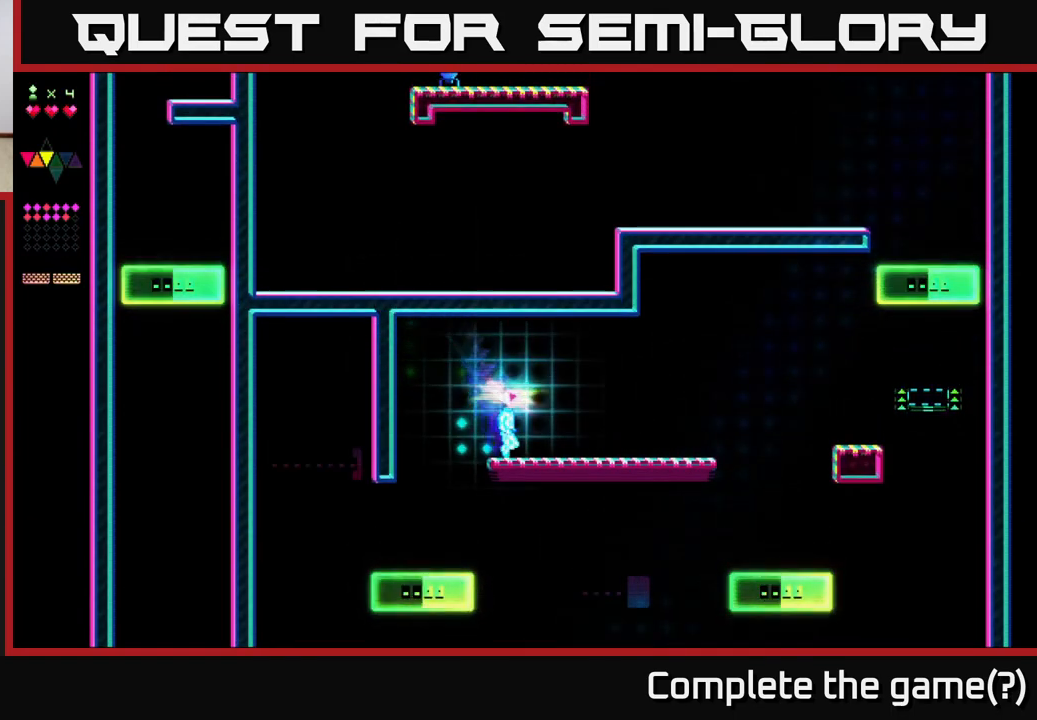
Gameplay with a controller (Xbox layout); each line is a JSON object with the inputs held at the frame after it. "events" lists button and stick changes between this image and that frame as [ms after this image, input, new state], when the widget could be followed in between. Not read: left_stick.
{"buttons": ["DPAD_RIGHT"], "right_stick": "center", "events": []}
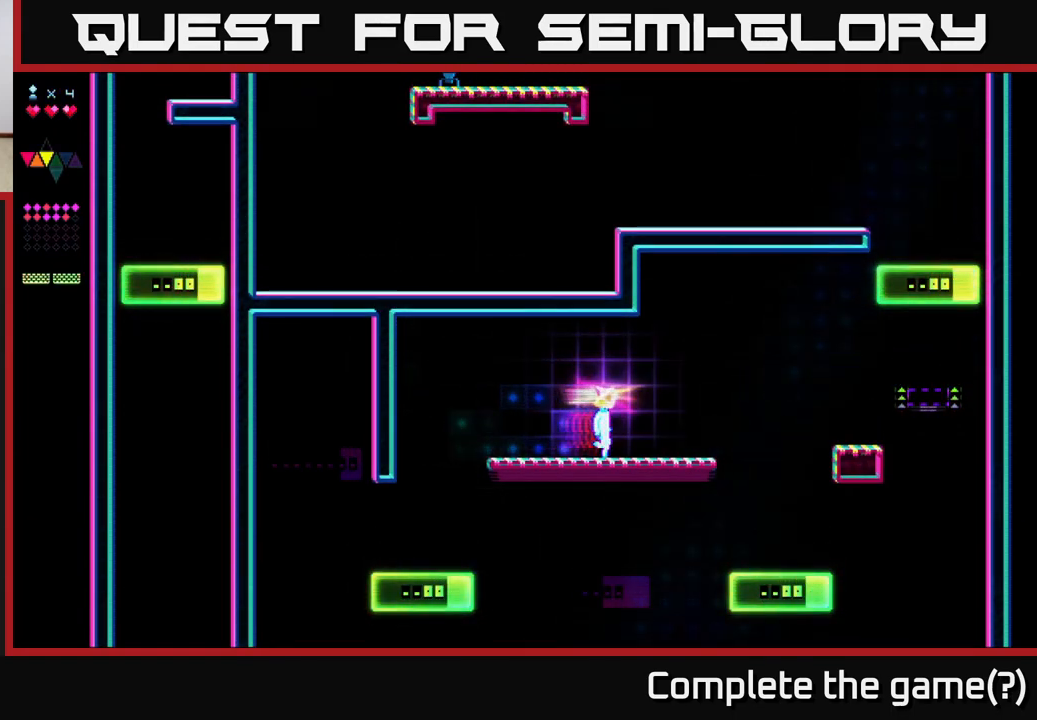
{"buttons": ["DPAD_RIGHT"], "right_stick": "center", "events": []}
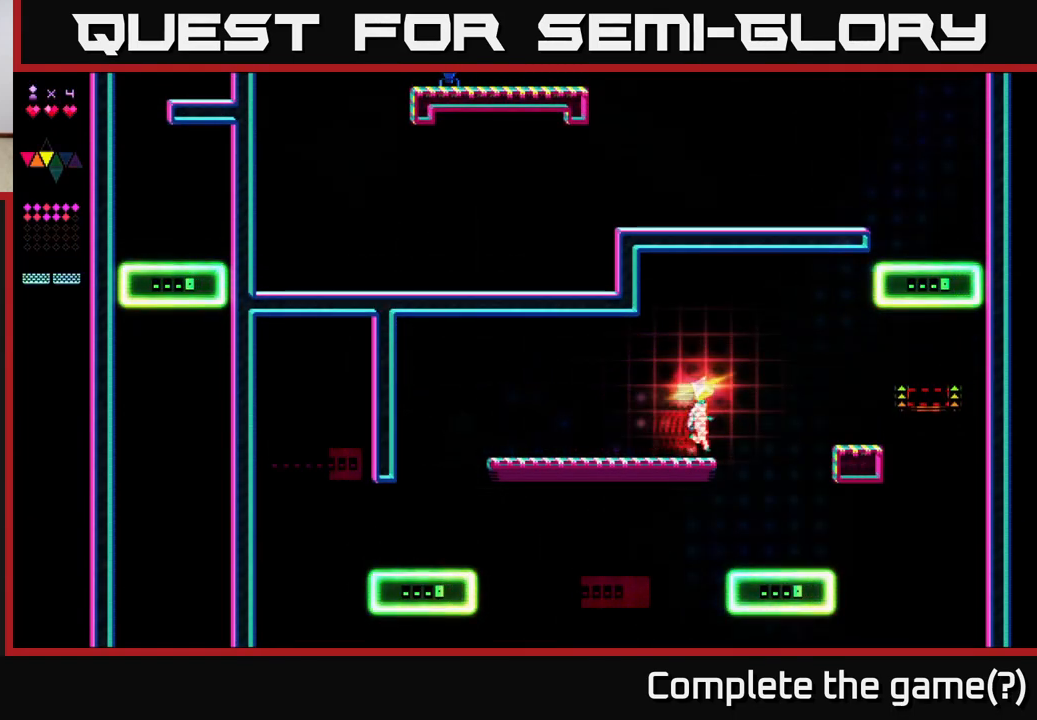
{"buttons": ["A", "DPAD_RIGHT"], "right_stick": "center", "events": [[50, "A", "down"]]}
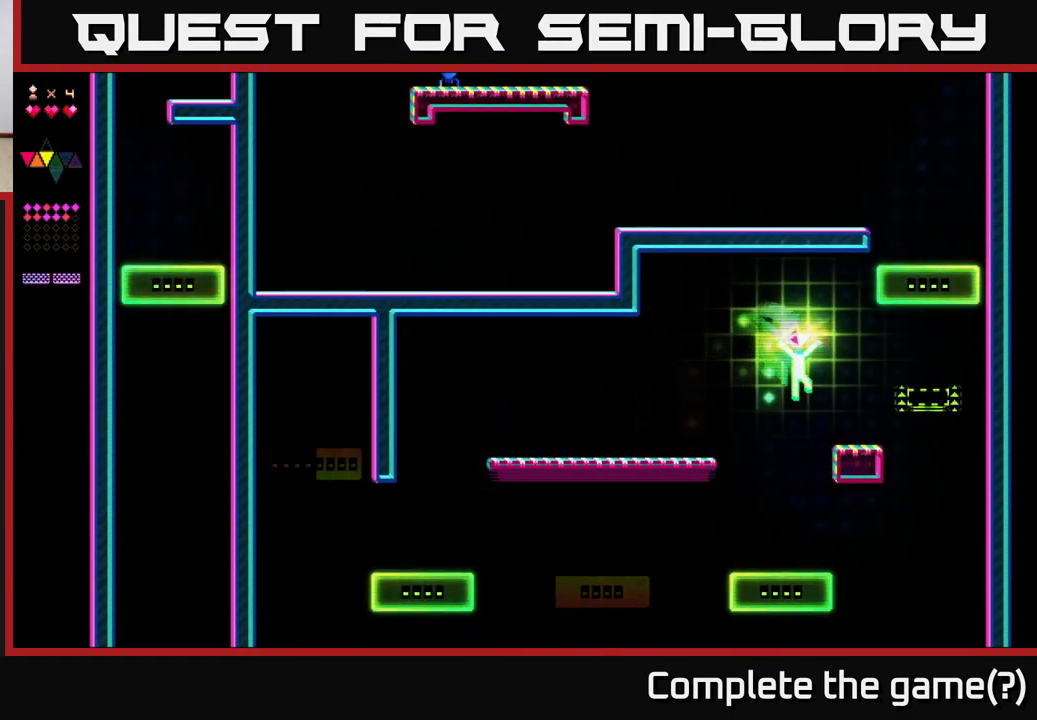
{"buttons": ["A", "DPAD_LEFT"], "right_stick": "center", "events": [[133, "A", "up"], [267, "A", "down"], [367, "DPAD_RIGHT", "up"], [417, "DPAD_LEFT", "down"]]}
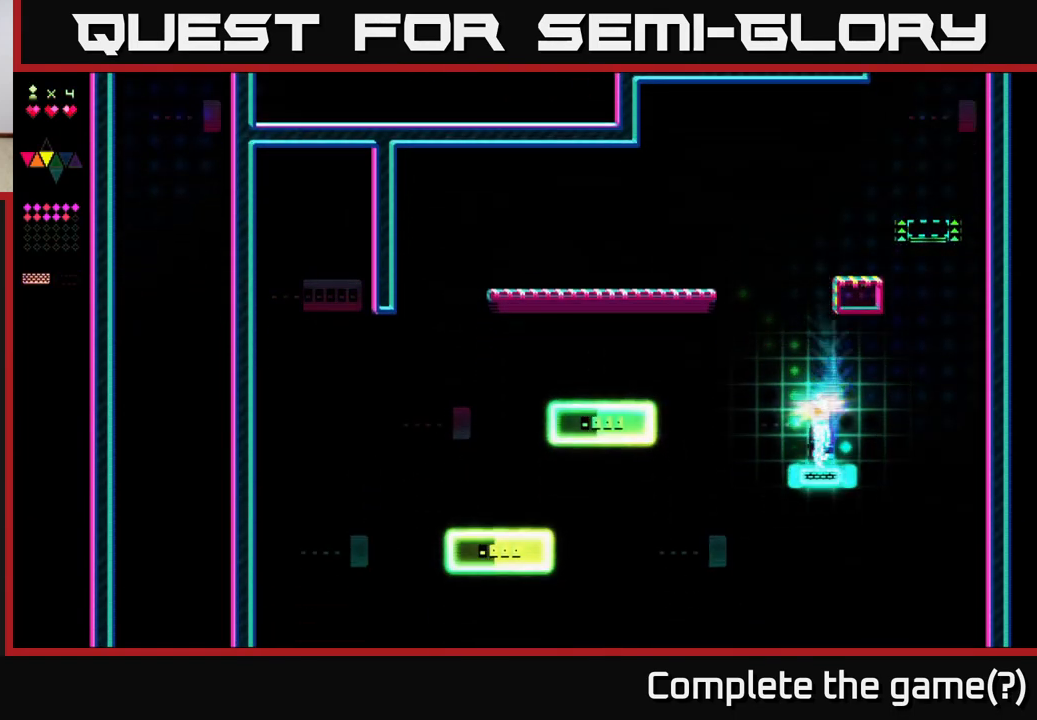
{"buttons": ["X"], "right_stick": "center", "events": [[17, "X", "down"], [33, "A", "up"], [117, "DPAD_LEFT", "up"]]}
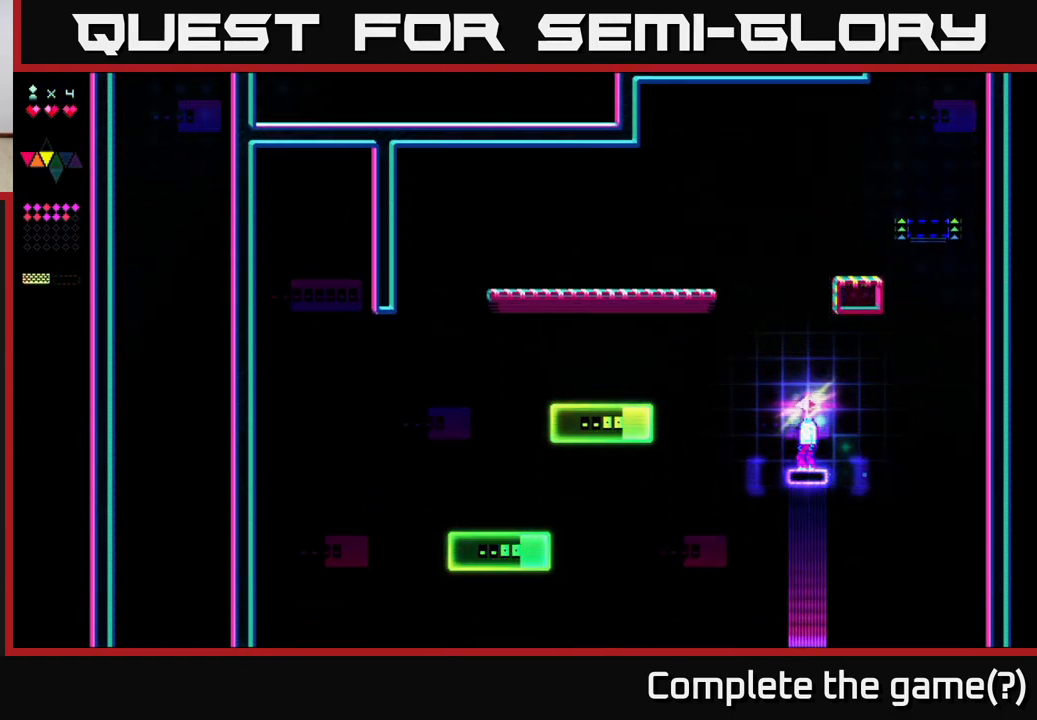
{"buttons": ["X"], "right_stick": "center", "events": []}
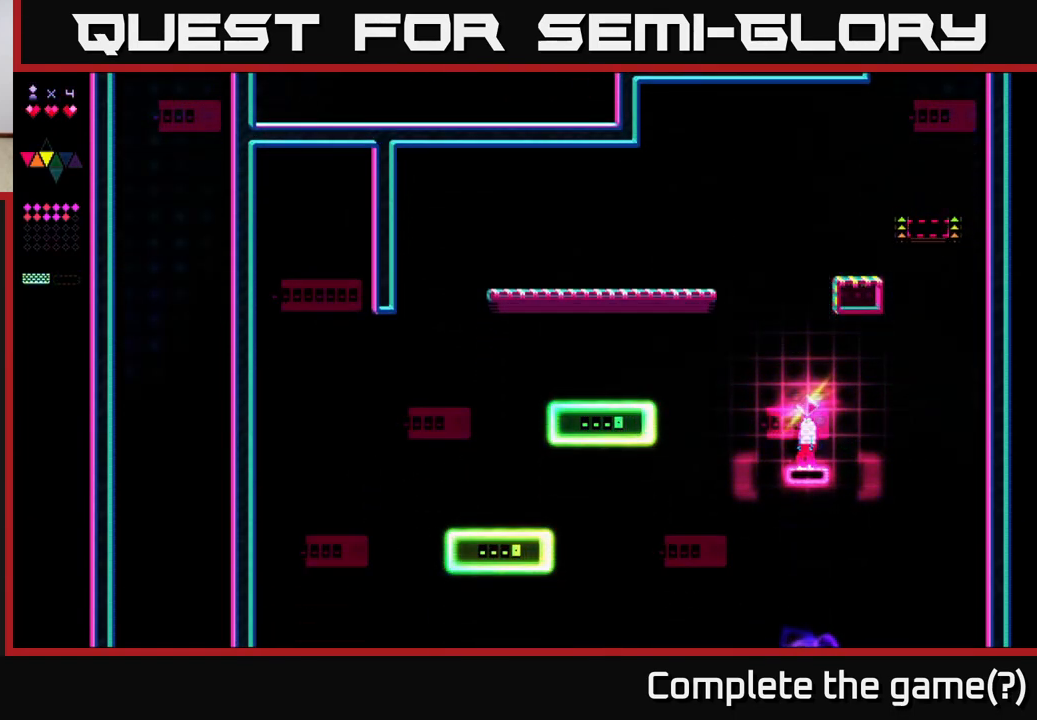
{"buttons": ["A", "X"], "right_stick": "center", "events": [[83, "A", "down"], [150, "X", "up"], [483, "X", "down"]]}
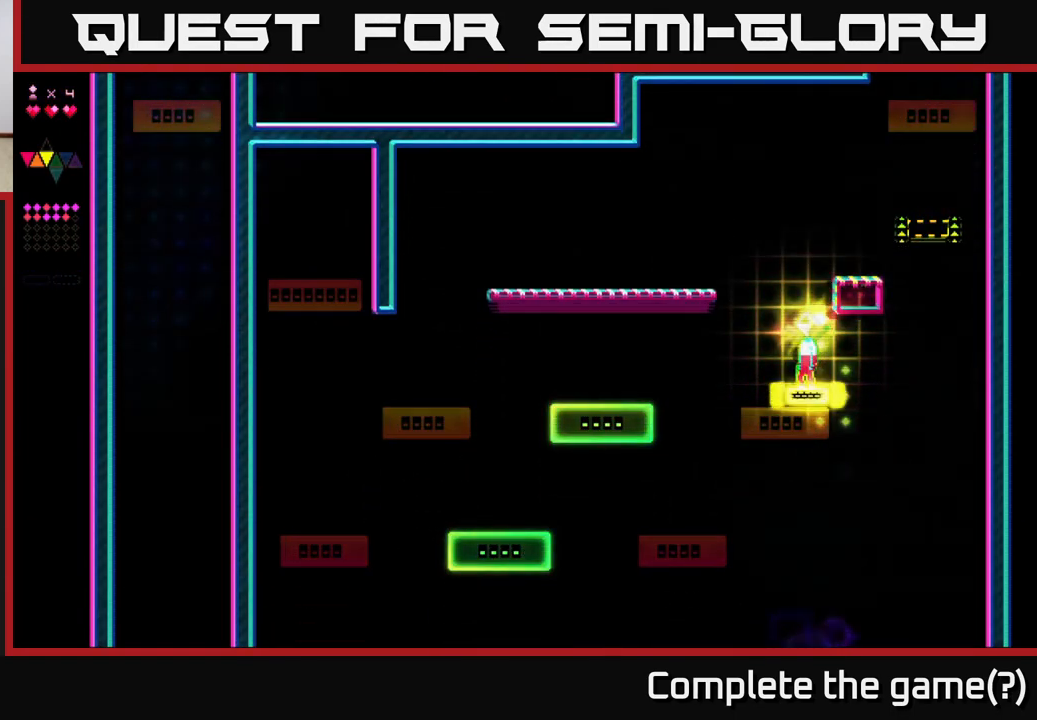
{"buttons": ["DPAD_LEFT"], "right_stick": "center", "events": [[17, "A", "up"], [150, "X", "up"], [450, "DPAD_LEFT", "down"]]}
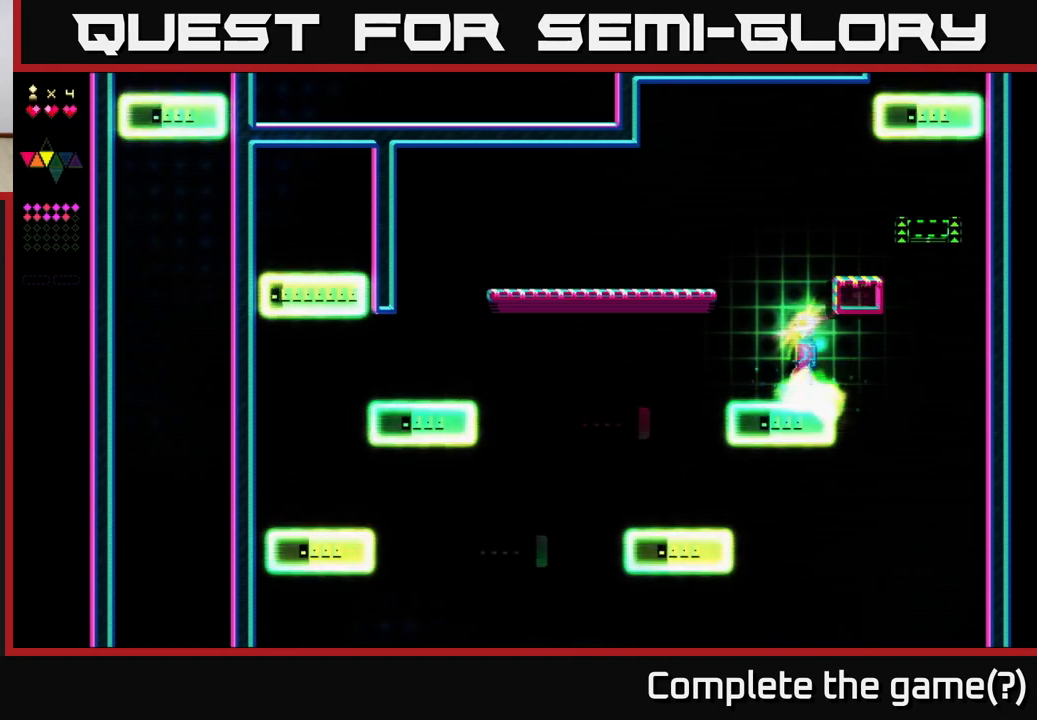
{"buttons": ["DPAD_LEFT"], "right_stick": "center", "events": [[67, "DPAD_LEFT", "up"], [483, "DPAD_LEFT", "down"]]}
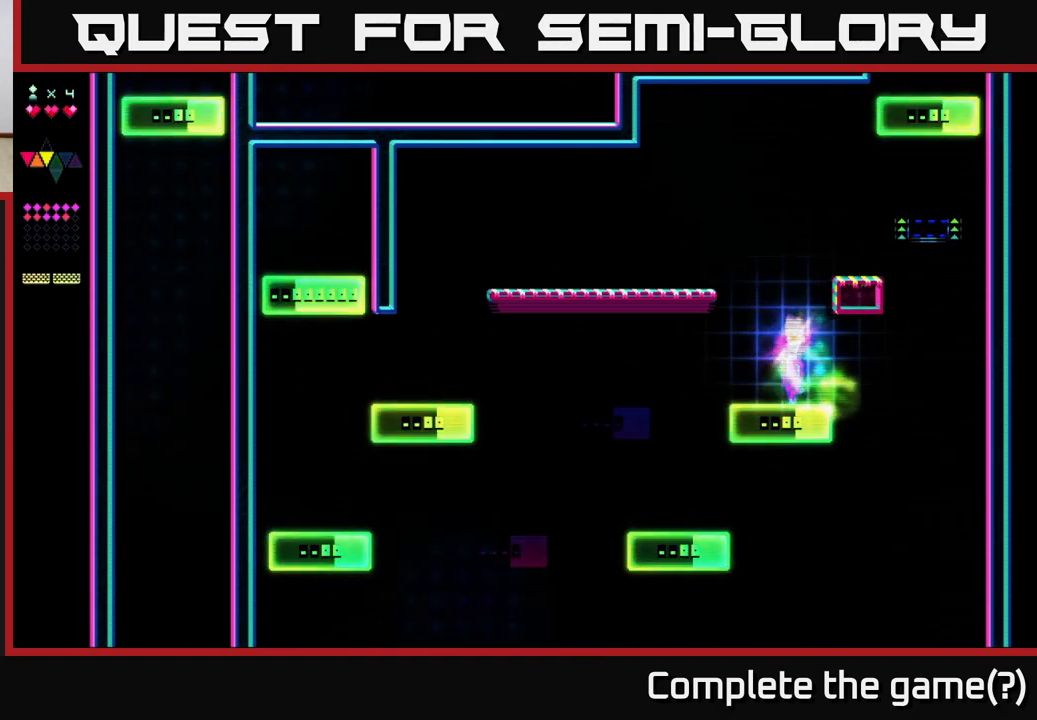
{"buttons": ["A"], "right_stick": "center", "events": [[150, "DPAD_LEFT", "up"], [217, "DPAD_RIGHT", "down"], [250, "A", "down"], [267, "DPAD_RIGHT", "up"]]}
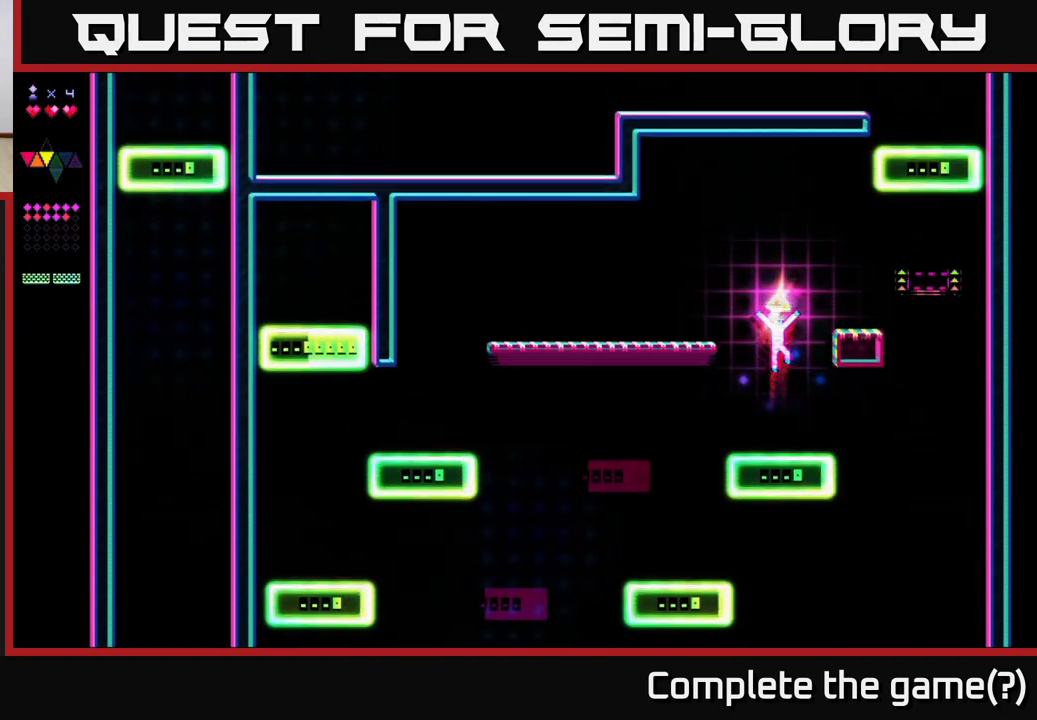
{"buttons": ["A", "DPAD_RIGHT"], "right_stick": "center", "events": [[67, "A", "up"], [67, "X", "down"], [317, "X", "up"], [350, "DPAD_RIGHT", "down"], [417, "A", "down"]]}
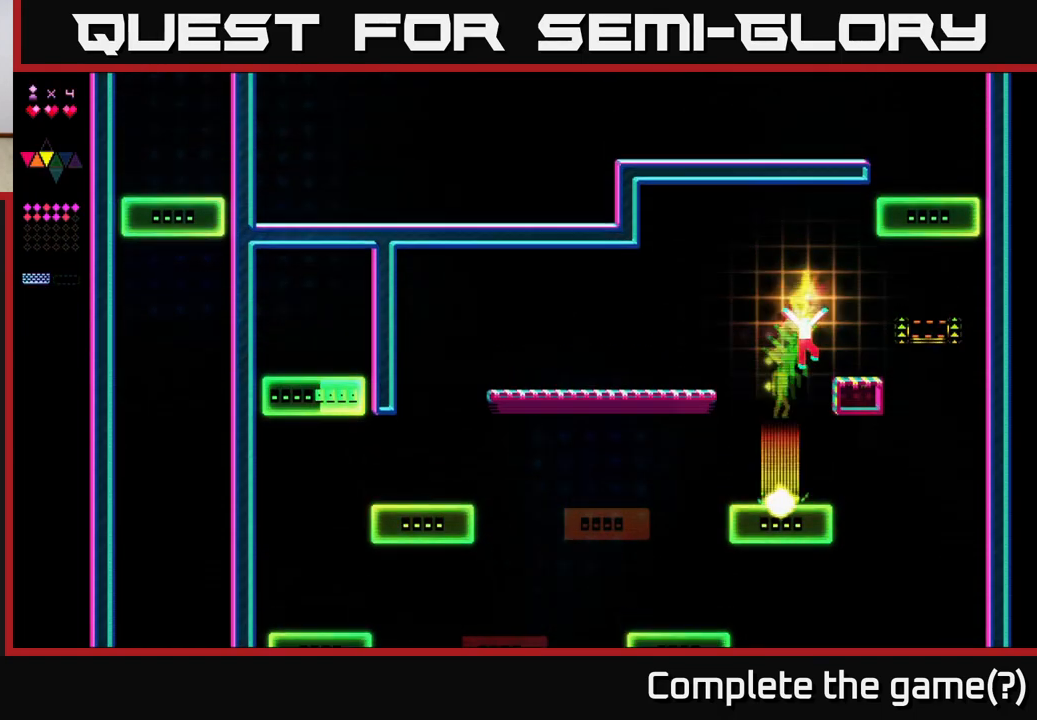
{"buttons": ["A", "DPAD_RIGHT"], "right_stick": "center", "events": [[67, "A", "up"], [250, "DPAD_RIGHT", "up"], [417, "DPAD_RIGHT", "down"], [433, "A", "down"]]}
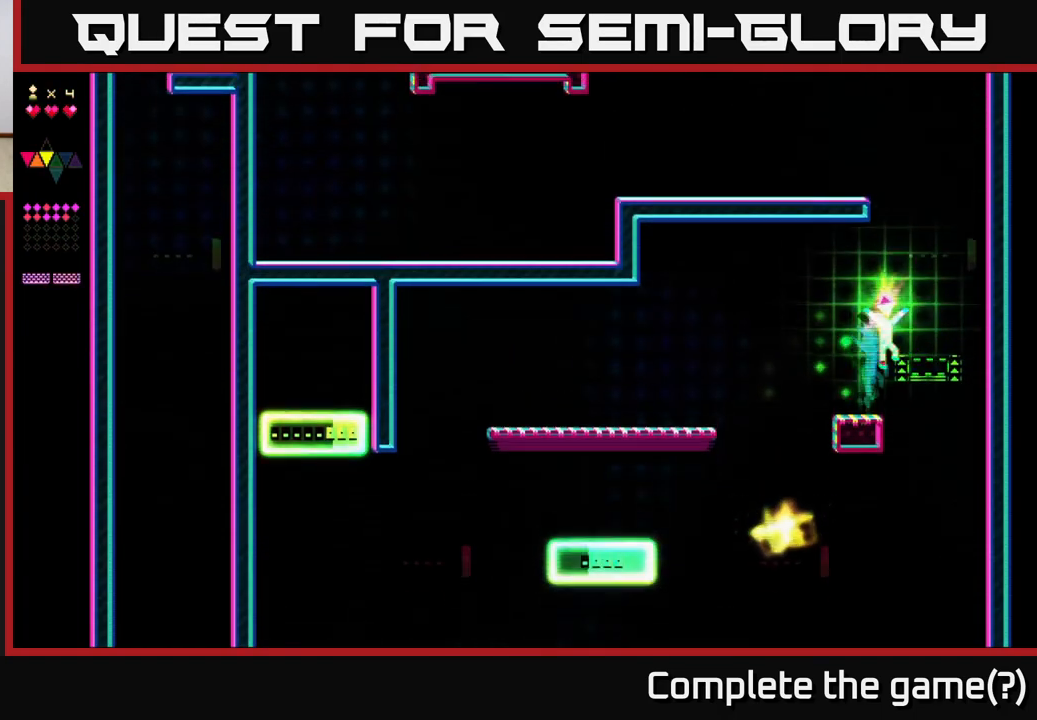
{"buttons": ["X"], "right_stick": "center", "events": [[100, "A", "up"], [167, "DPAD_RIGHT", "up"], [200, "X", "down"], [217, "DPAD_LEFT", "down"], [250, "DPAD_LEFT", "up"]]}
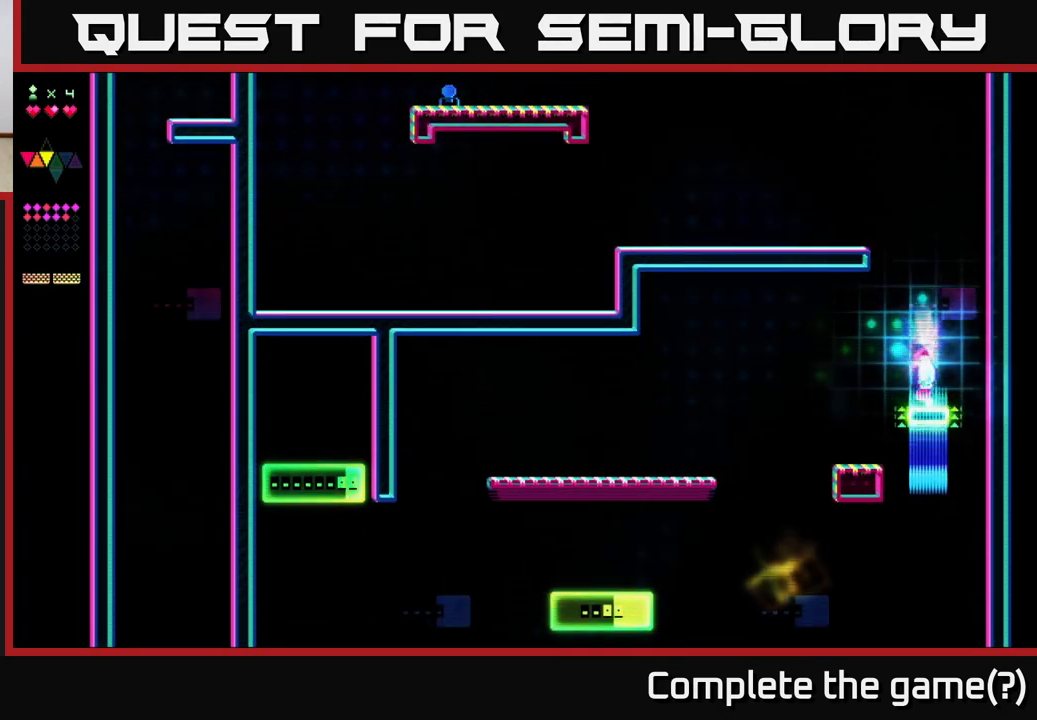
{"buttons": ["DPAD_LEFT"], "right_stick": "center", "events": [[483, "X", "up"], [500, "DPAD_LEFT", "down"]]}
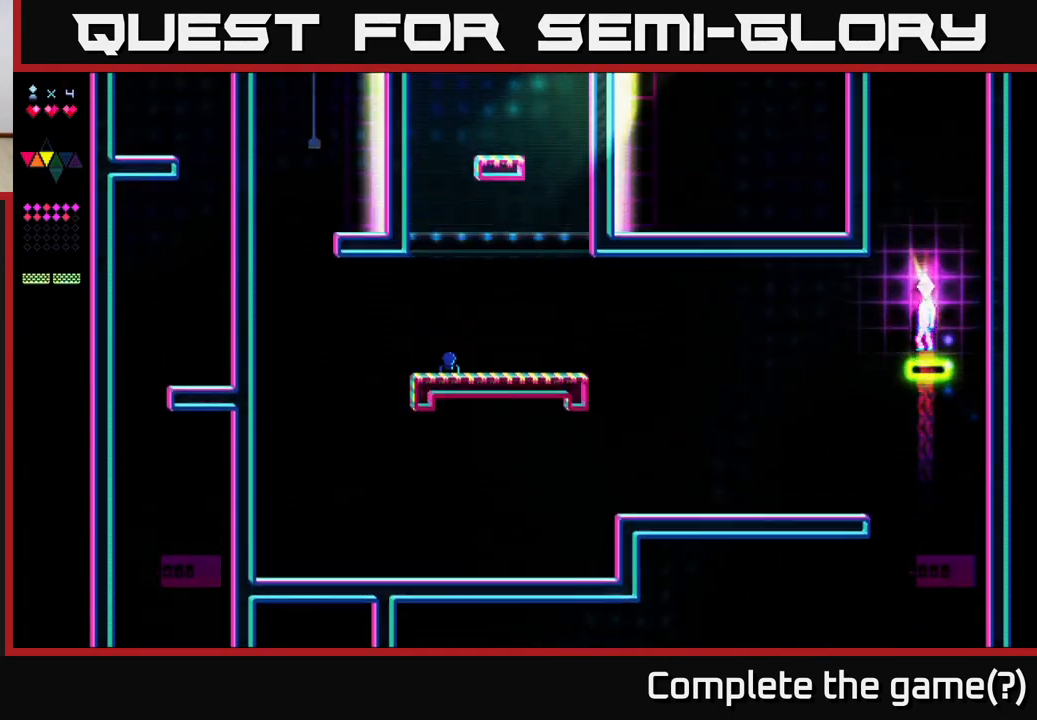
{"buttons": ["DPAD_LEFT"], "right_stick": "center", "events": [[50, "A", "down"], [117, "A", "up"]]}
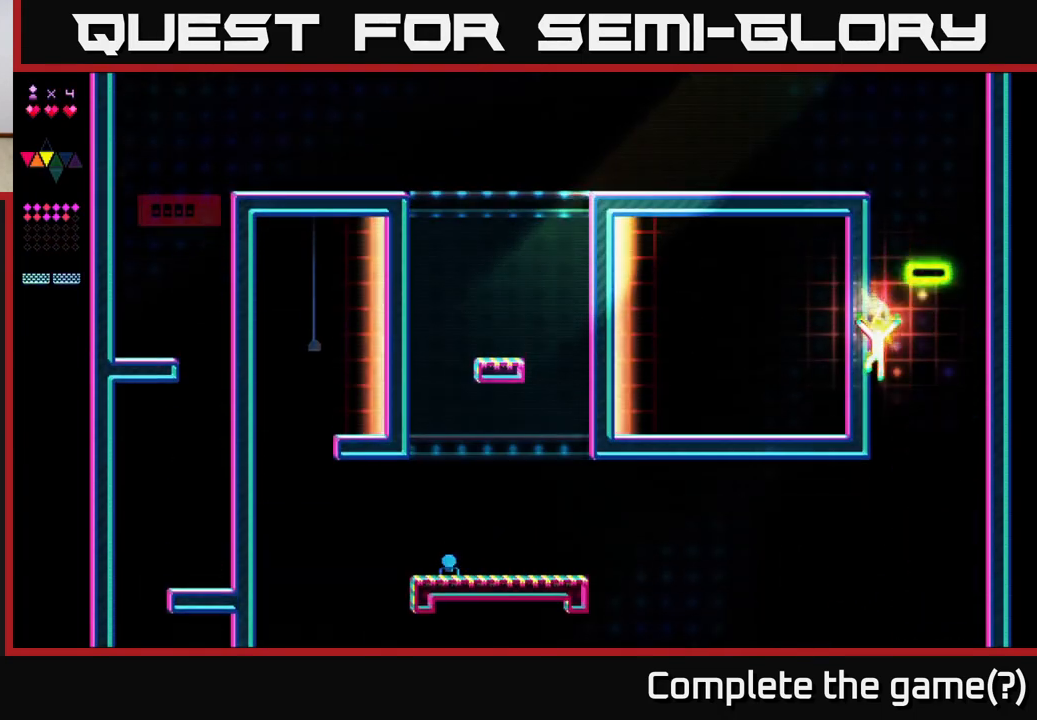
{"buttons": ["X", "DPAD_LEFT"], "right_stick": "center", "events": [[267, "X", "down"]]}
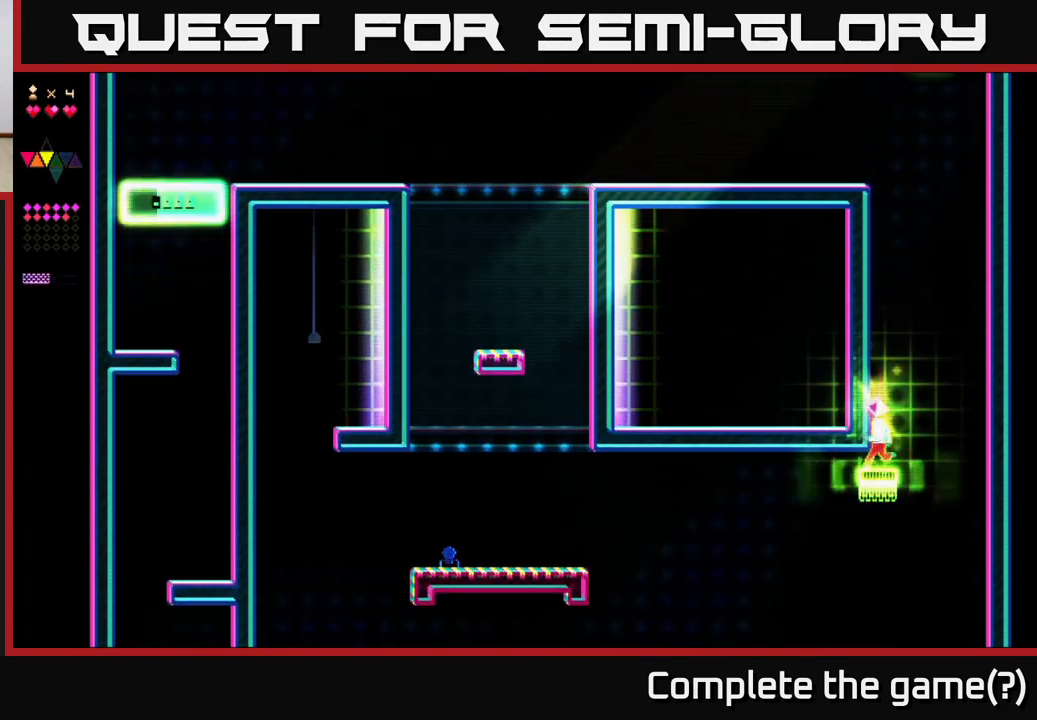
{"buttons": ["DPAD_LEFT"], "right_stick": "center", "events": [[250, "X", "up"]]}
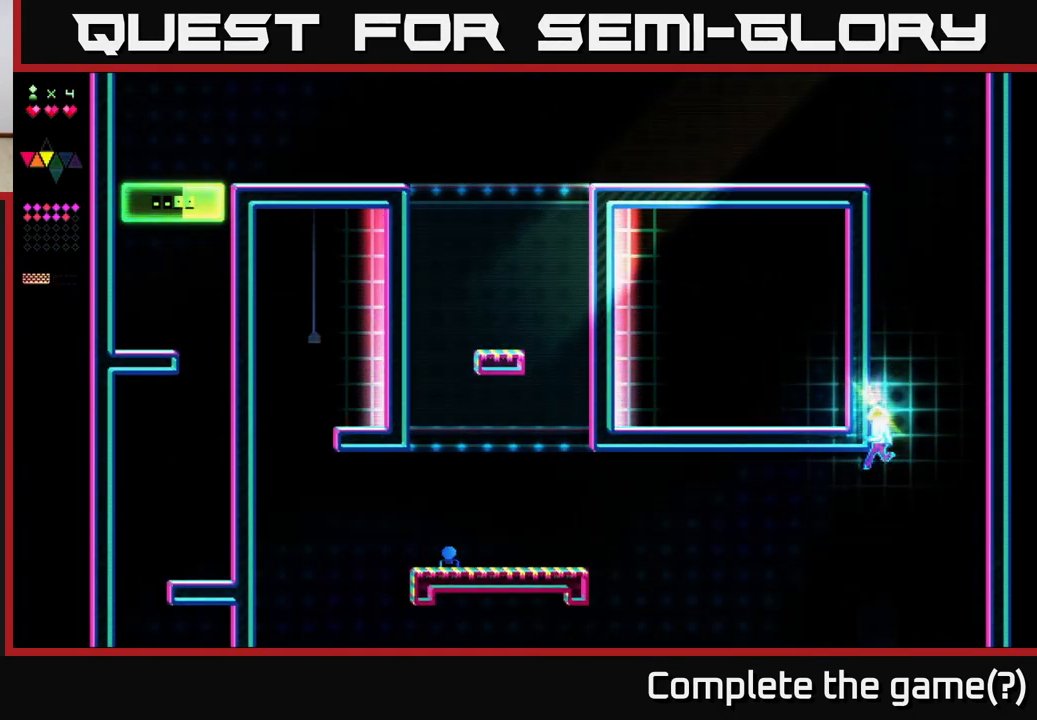
{"buttons": ["DPAD_LEFT"], "right_stick": "center", "events": []}
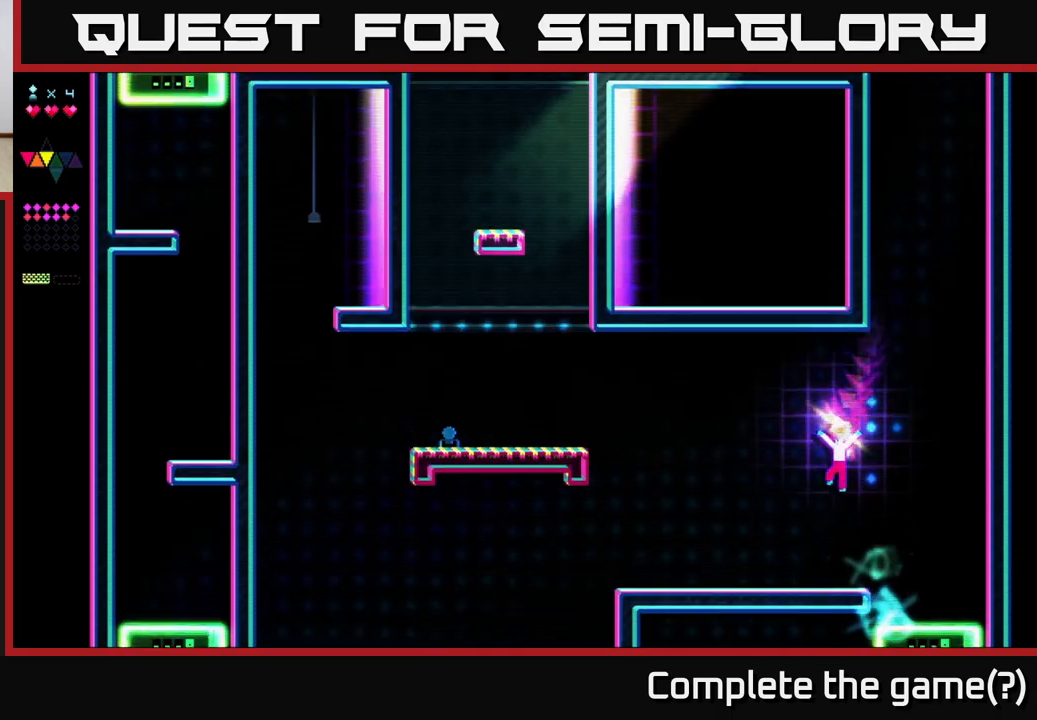
{"buttons": ["A", "DPAD_LEFT"], "right_stick": "center", "events": [[400, "A", "down"]]}
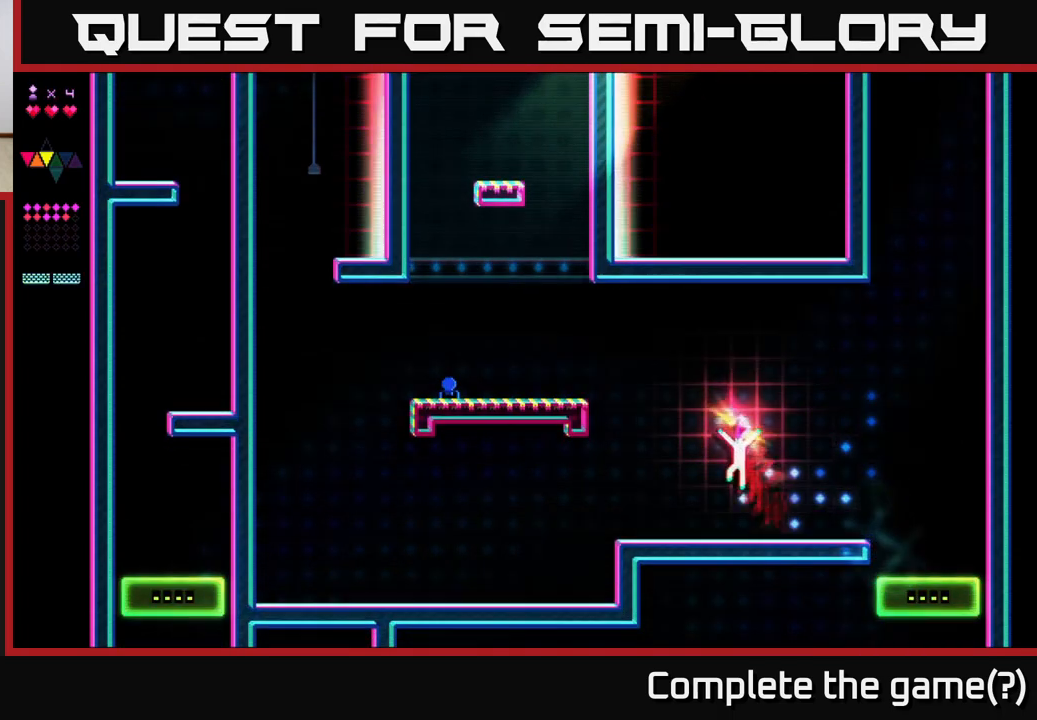
{"buttons": ["DPAD_LEFT"], "right_stick": "center", "events": [[267, "A", "up"], [267, "X", "down"], [500, "X", "up"]]}
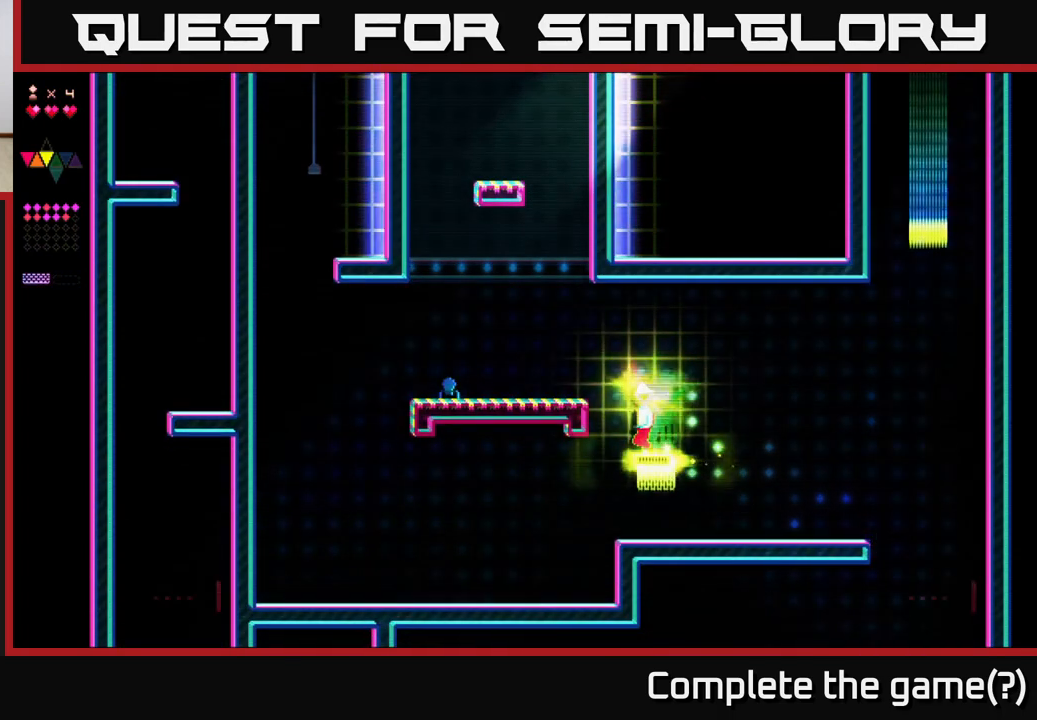
{"buttons": [], "right_stick": "center", "events": [[100, "A", "down"], [350, "A", "up"], [433, "DPAD_LEFT", "up"]]}
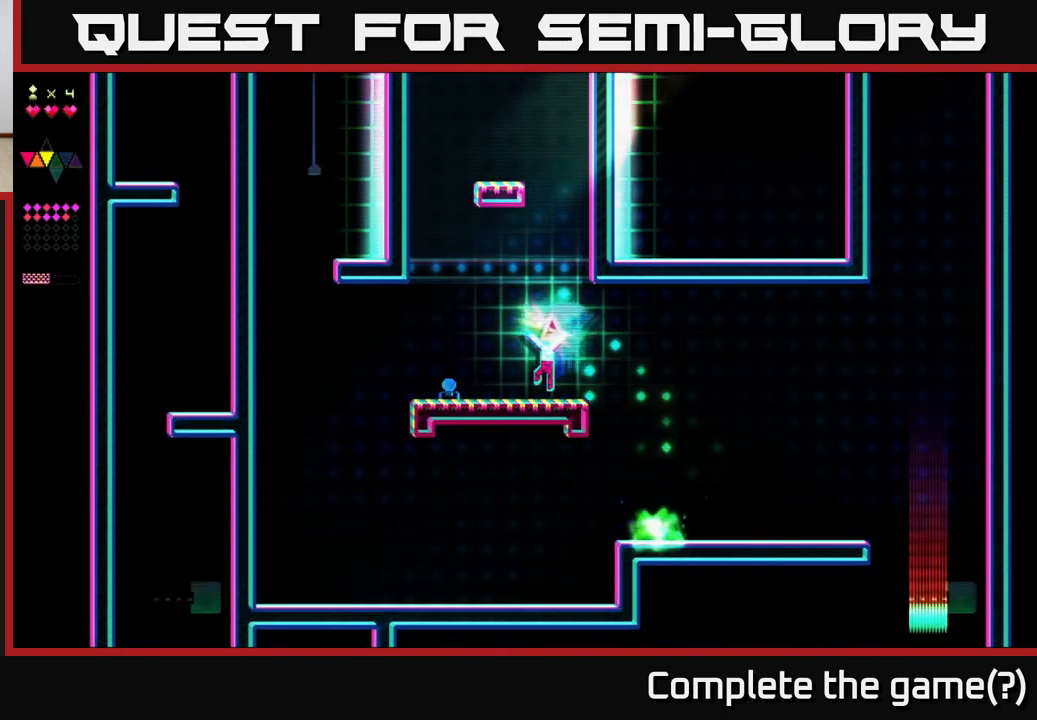
{"buttons": ["X"], "right_stick": "center", "events": [[133, "A", "down"], [433, "X", "down"], [450, "A", "up"]]}
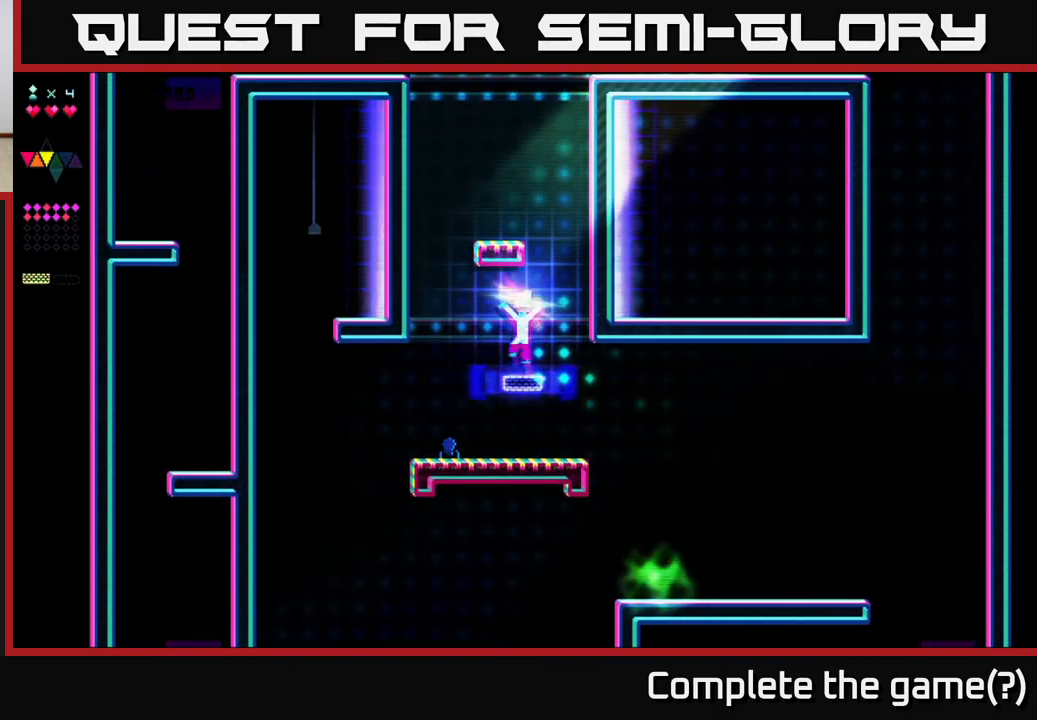
{"buttons": ["A", "DPAD_LEFT"], "right_stick": "center", "events": [[200, "DPAD_RIGHT", "down"], [250, "A", "down"], [267, "X", "up"], [417, "DPAD_RIGHT", "up"], [483, "DPAD_LEFT", "down"]]}
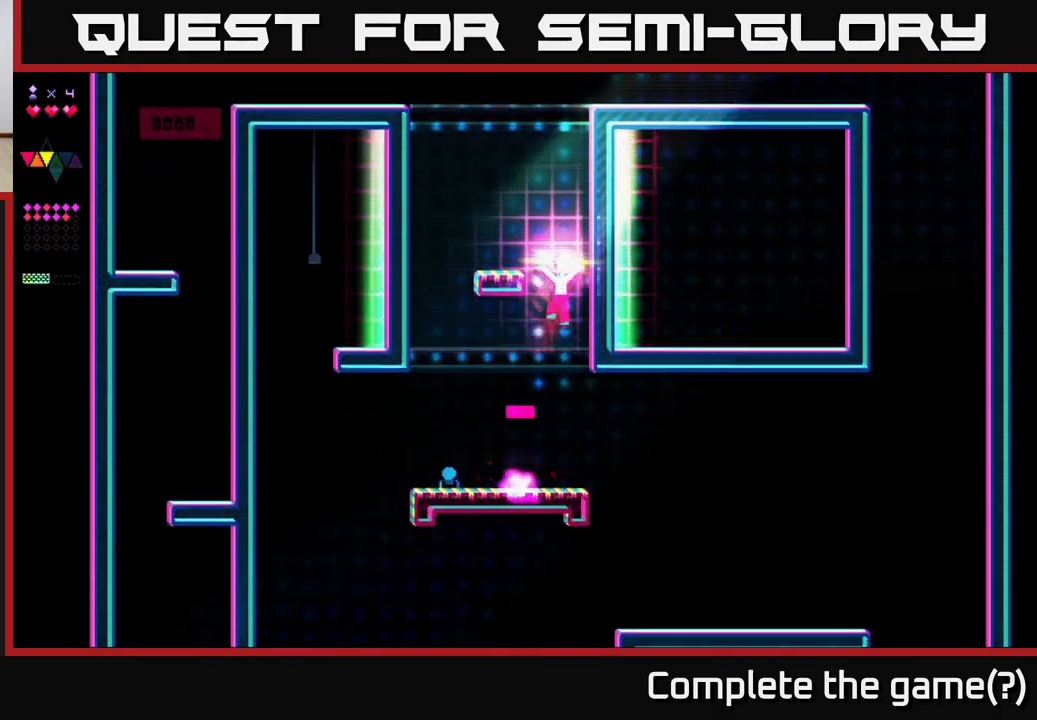
{"buttons": ["A"], "right_stick": "center", "events": [[50, "DPAD_LEFT", "up"], [83, "X", "down"], [133, "A", "up"], [450, "A", "down"], [467, "X", "up"]]}
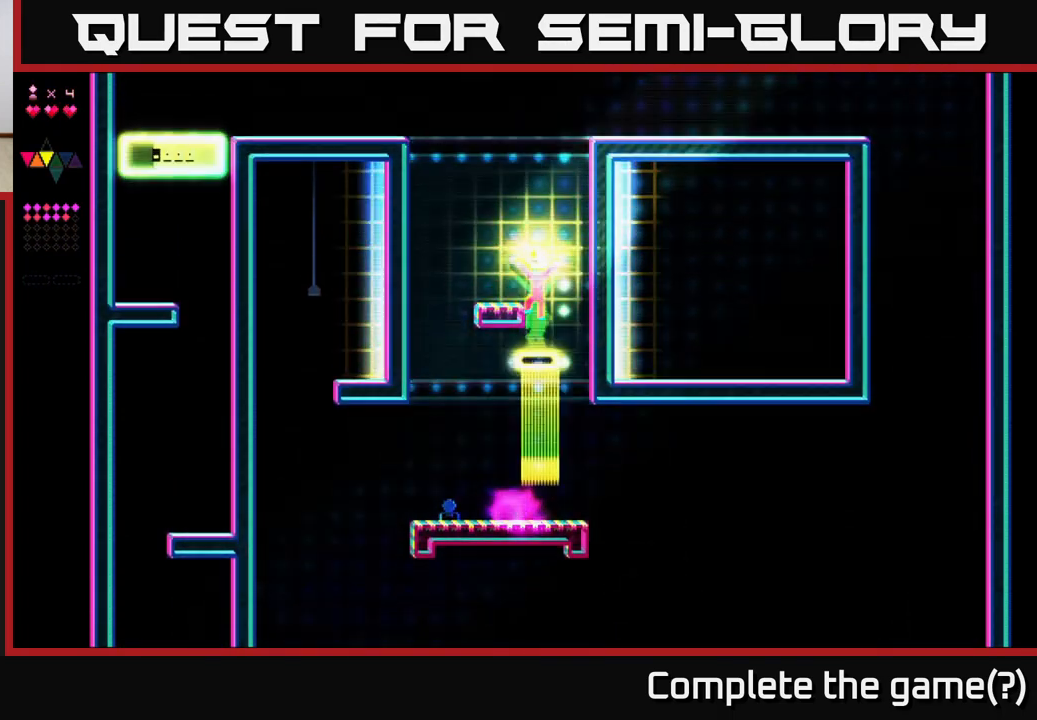
{"buttons": [], "right_stick": "center", "events": [[117, "DPAD_LEFT", "down"], [233, "A", "up"], [283, "DPAD_LEFT", "up"]]}
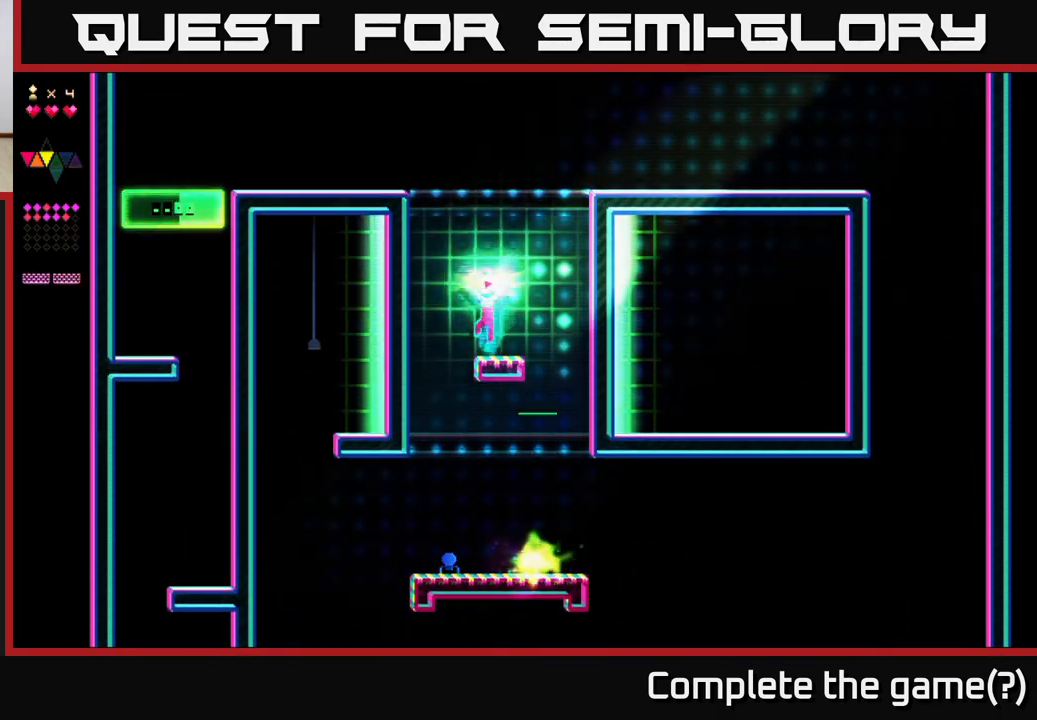
{"buttons": ["X"], "right_stick": "center", "events": [[33, "A", "down"], [283, "X", "down"], [317, "A", "up"]]}
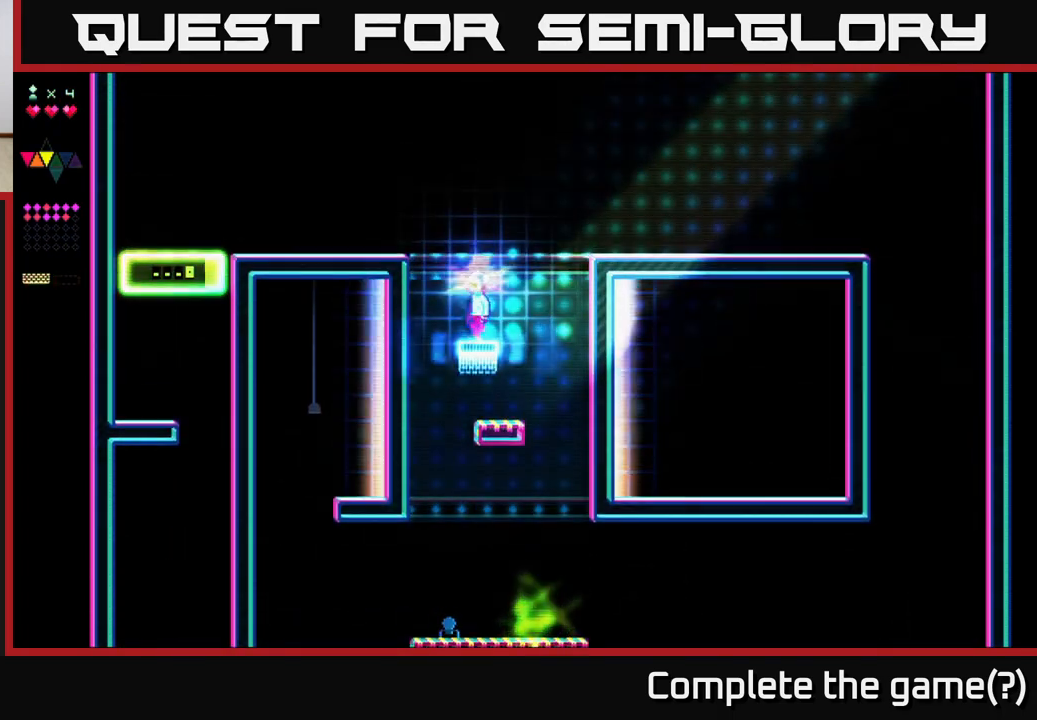
{"buttons": ["X", "DPAD_LEFT"], "right_stick": "center", "events": [[150, "A", "down"], [150, "X", "up"], [233, "DPAD_LEFT", "down"], [450, "X", "down"], [483, "A", "up"]]}
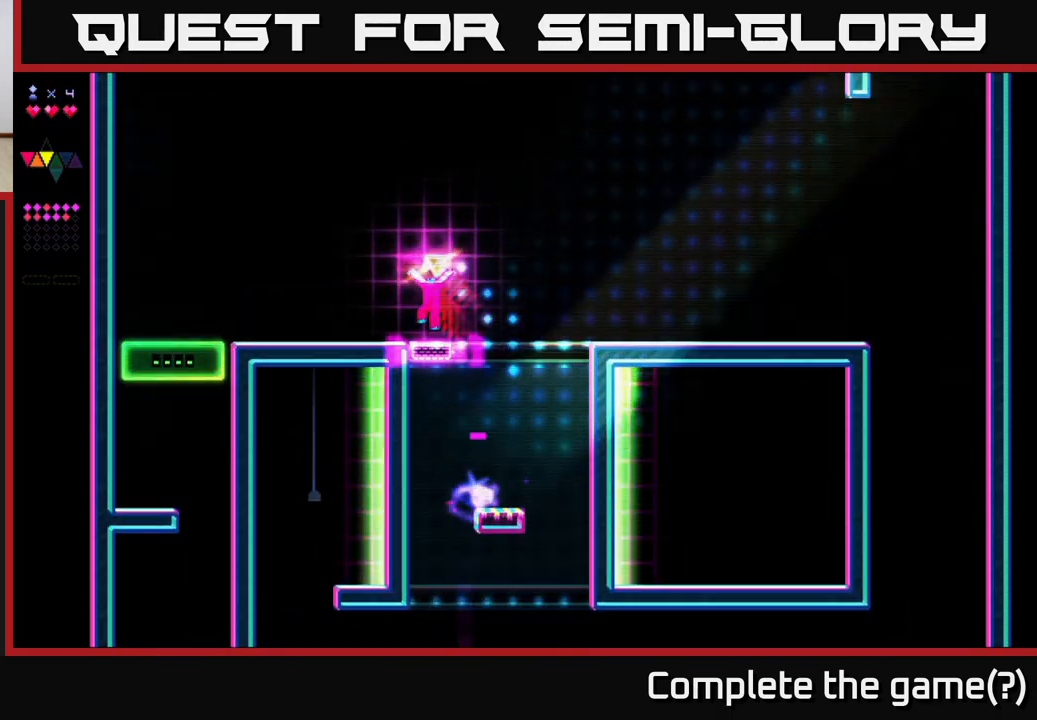
{"buttons": ["A", "DPAD_LEFT"], "right_stick": "center", "events": [[317, "A", "down"], [333, "X", "up"]]}
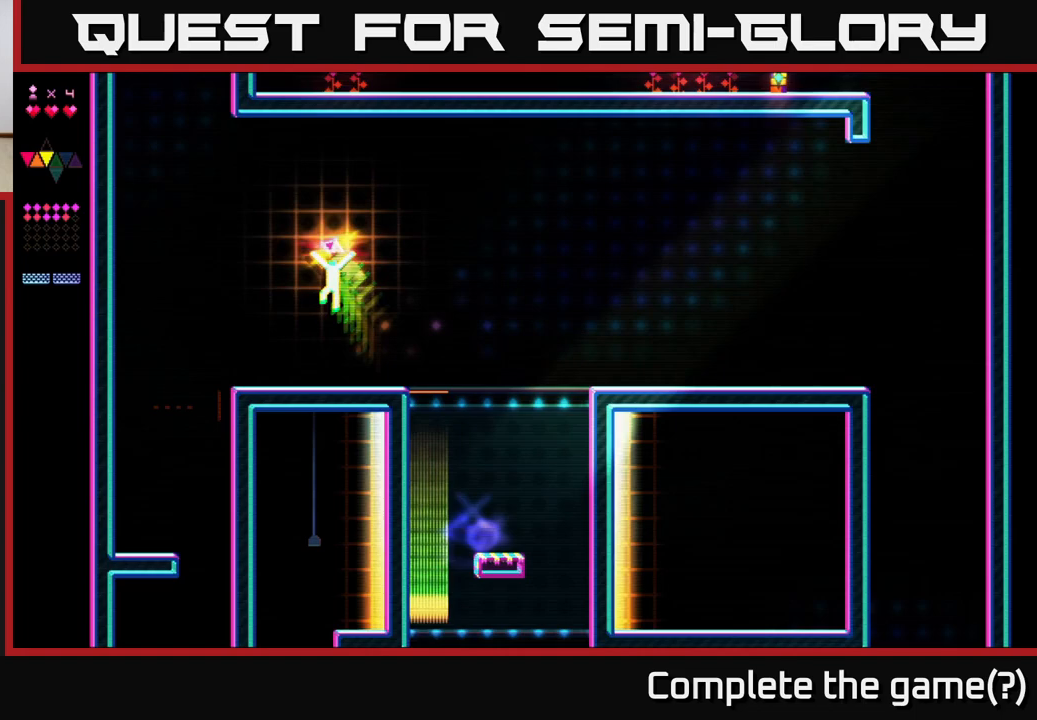
{"buttons": ["DPAD_LEFT"], "right_stick": "center", "events": [[183, "DPAD_LEFT", "up"], [317, "A", "up"], [400, "DPAD_LEFT", "down"]]}
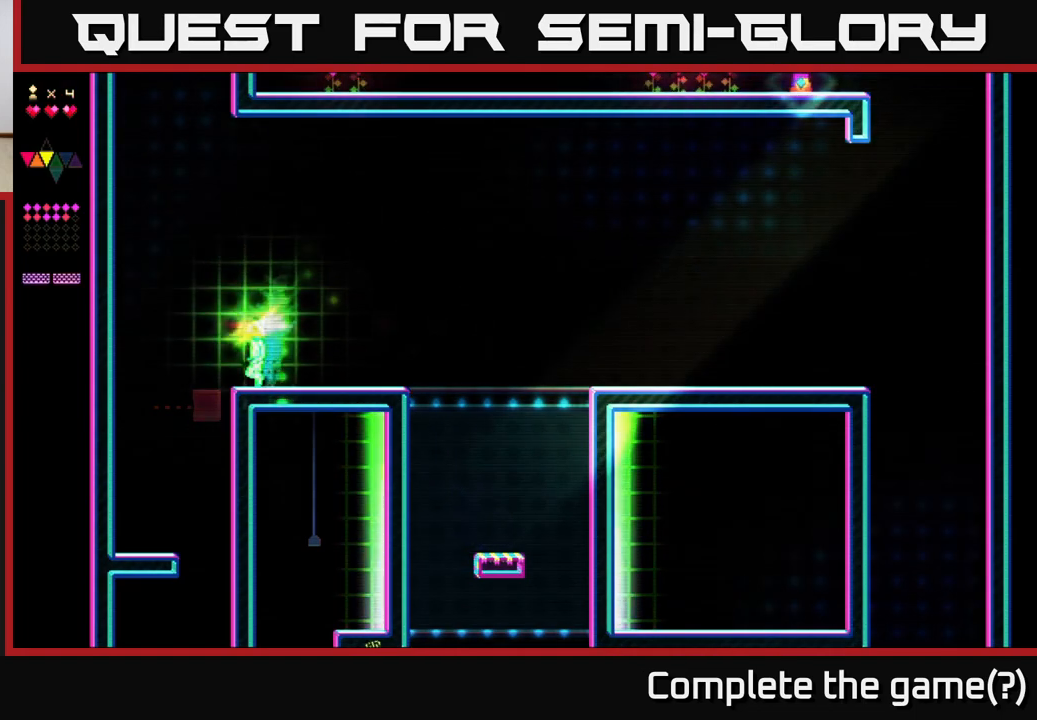
{"buttons": ["X"], "right_stick": "center", "events": [[117, "A", "down"], [367, "DPAD_LEFT", "up"], [417, "X", "down"], [450, "A", "up"]]}